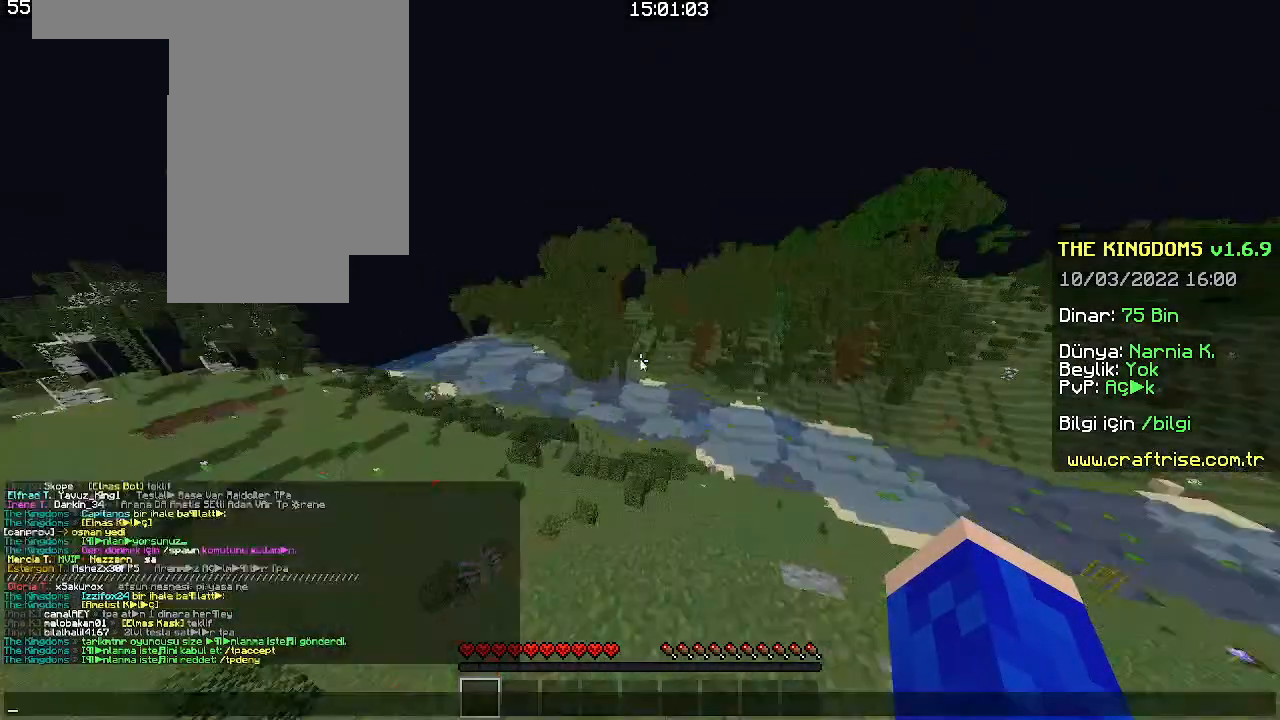
Gameplay with keyboard and mouse; each line is a JSON object with the keys and mouse buttons held at the frame after it. "events" lists presses ("down") and releases ("up") of "a", "d", "s", "space", "w", "mouse_left" and "mouse_right" between this image and that frame as [ms after this image, input, new state], when the widget could be followed in between. "mouse_left", "mouse_right" = the "left", "right" buttons of the "mouse" list. No other keys are recorded. Fast repeated clicks can show as one long hold. Mouse movement is not recorded. Not read: other_keys.
{"keys": [], "mouse": [], "events": []}
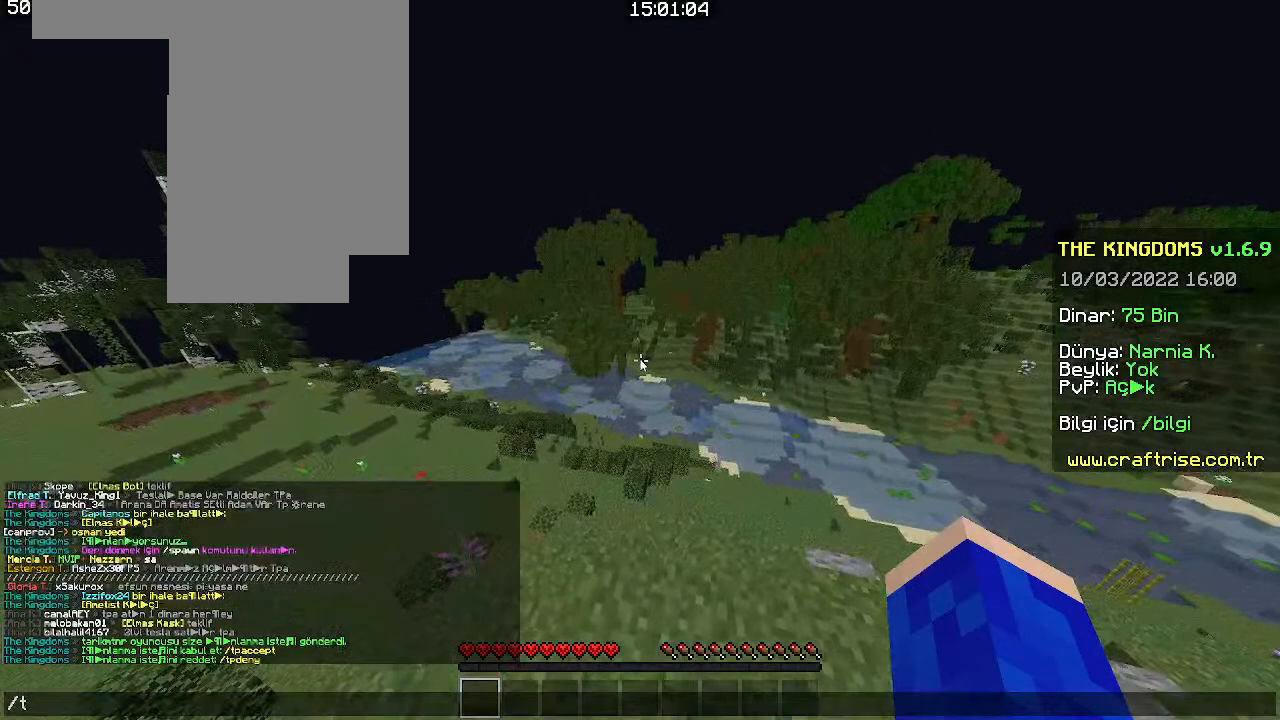
{"keys": [], "mouse": [], "events": []}
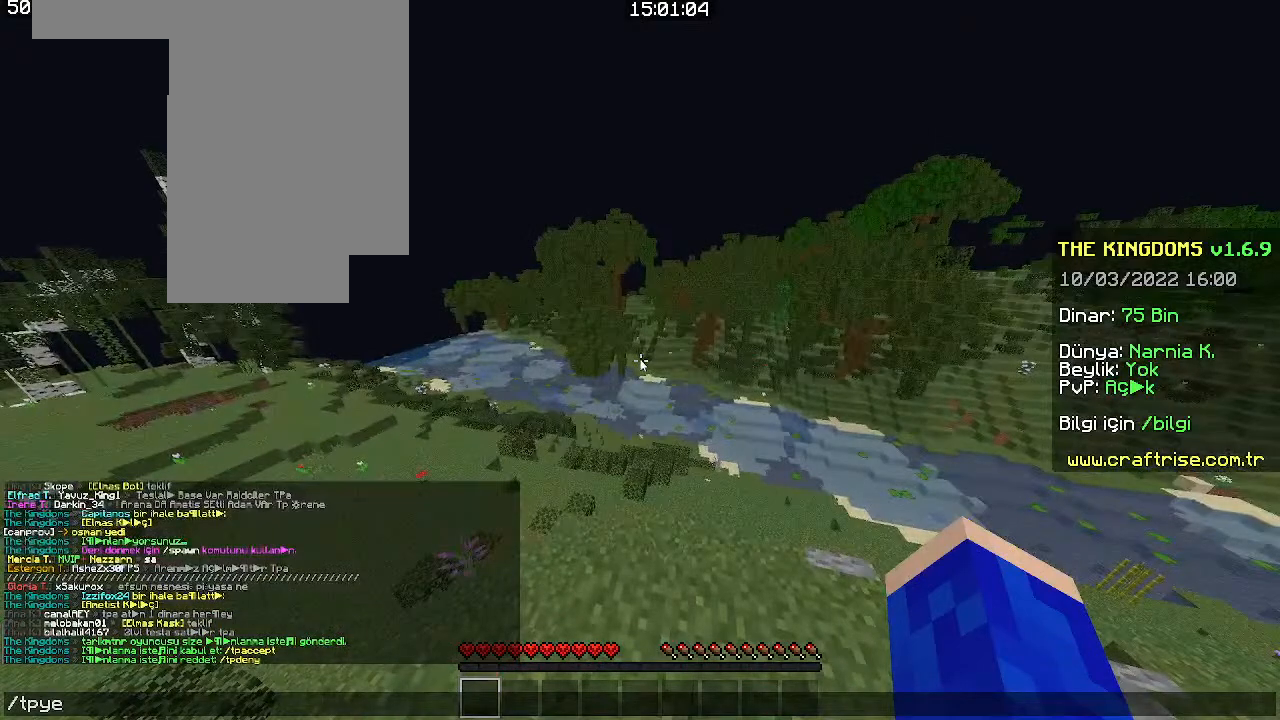
{"keys": ["a", "w"], "mouse": [], "events": [[466, "a", "down"], [466, "w", "down"]]}
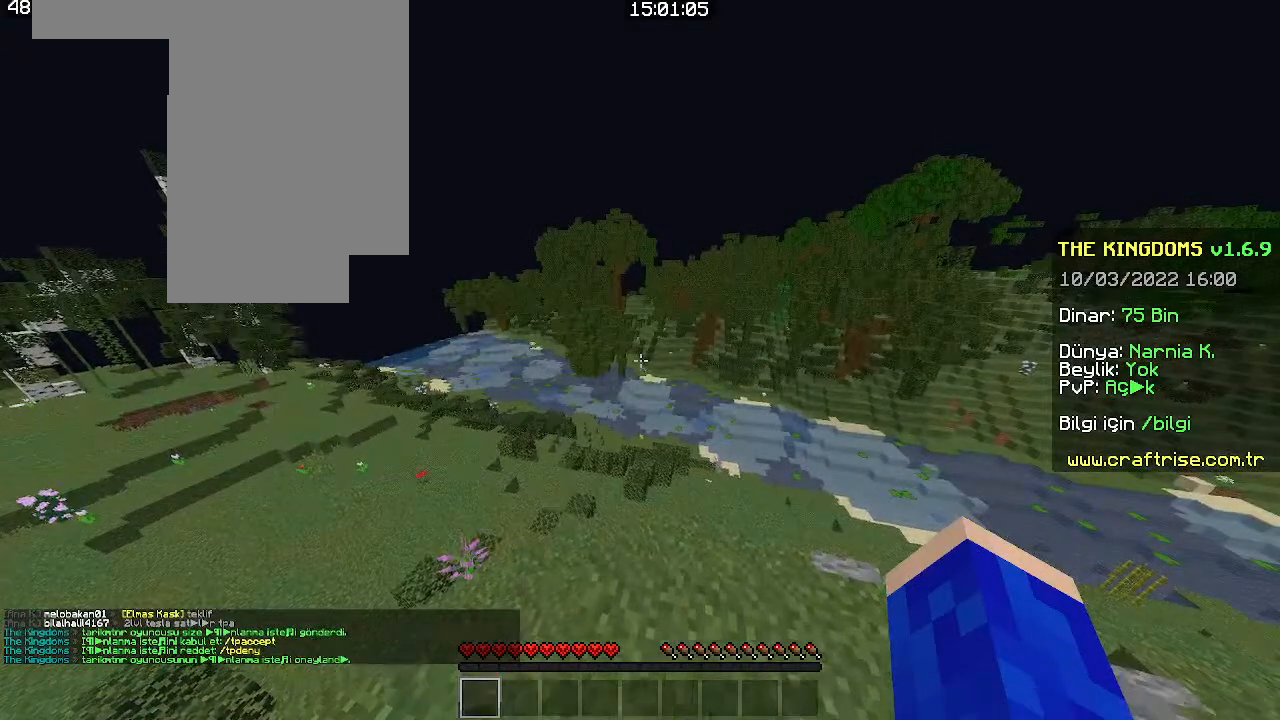
{"keys": ["w"], "mouse": [], "events": [[100, "w", "up"], [200, "w", "down"], [400, "a", "up"]]}
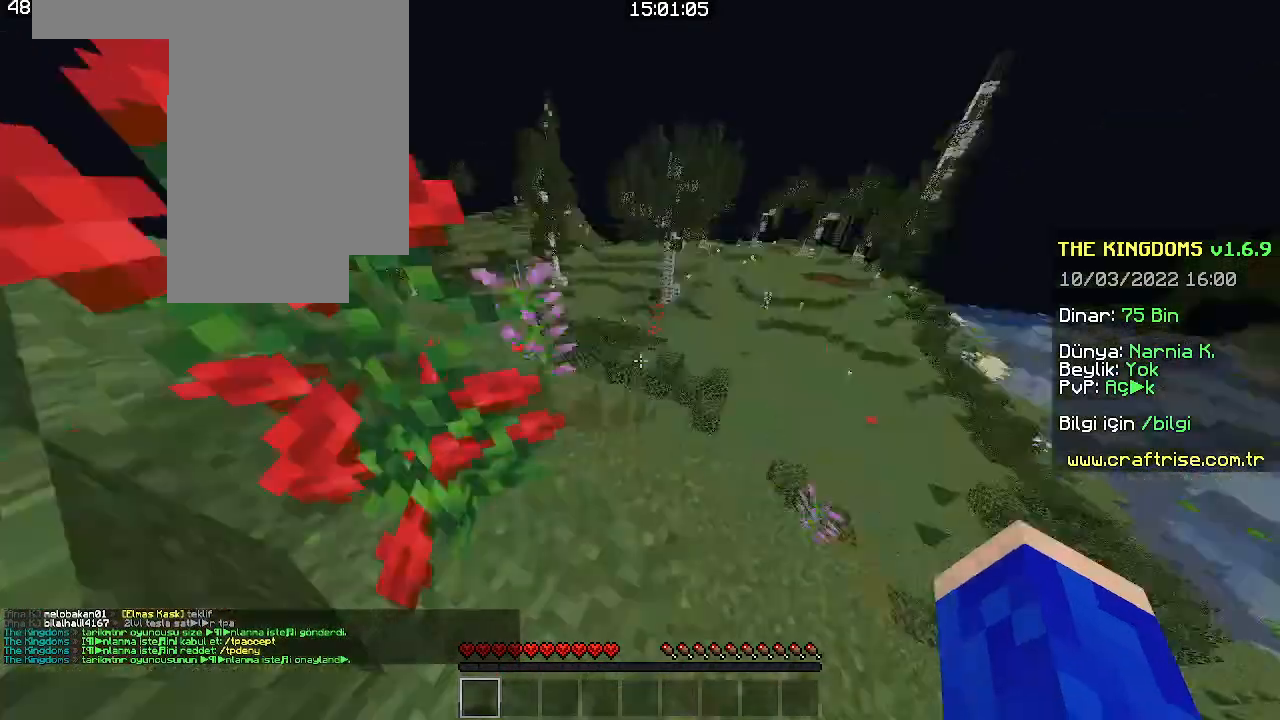
{"keys": ["a", "s"], "mouse": [], "events": [[300, "w", "up"], [400, "a", "down"], [400, "s", "down"]]}
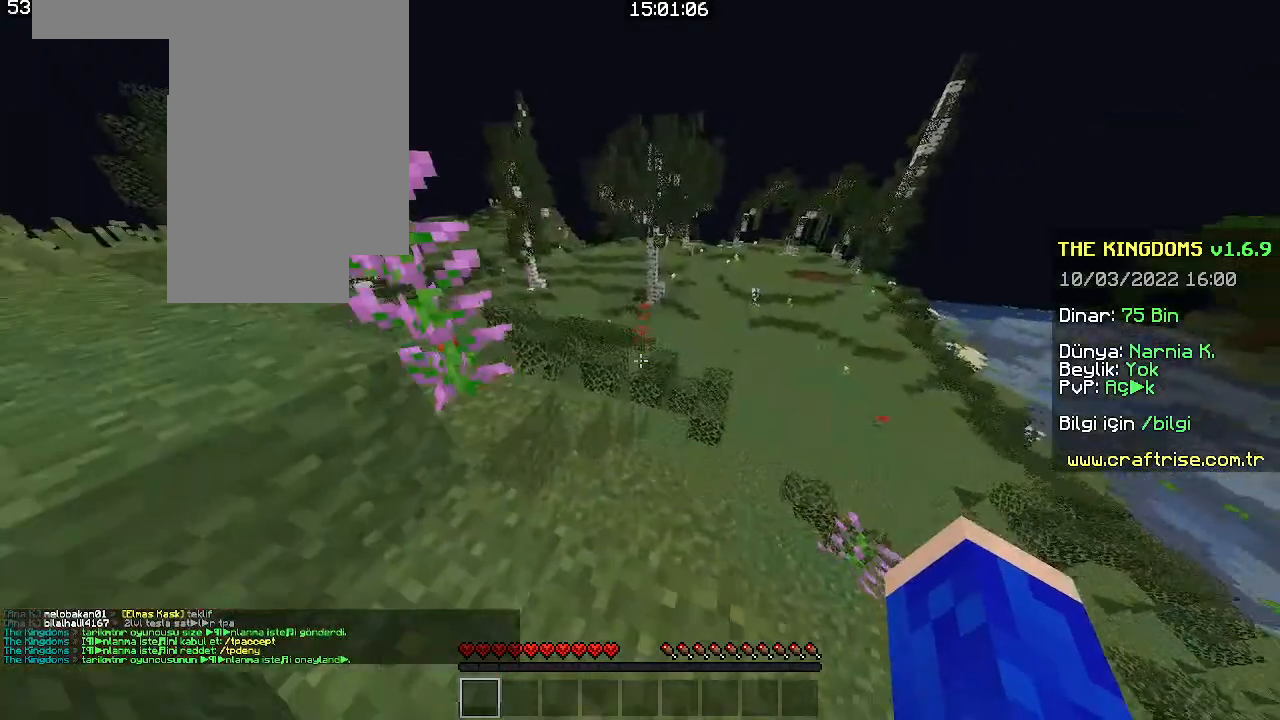
{"keys": ["w"], "mouse": [], "events": [[100, "a", "up"], [100, "s", "up"], [100, "w", "down"]]}
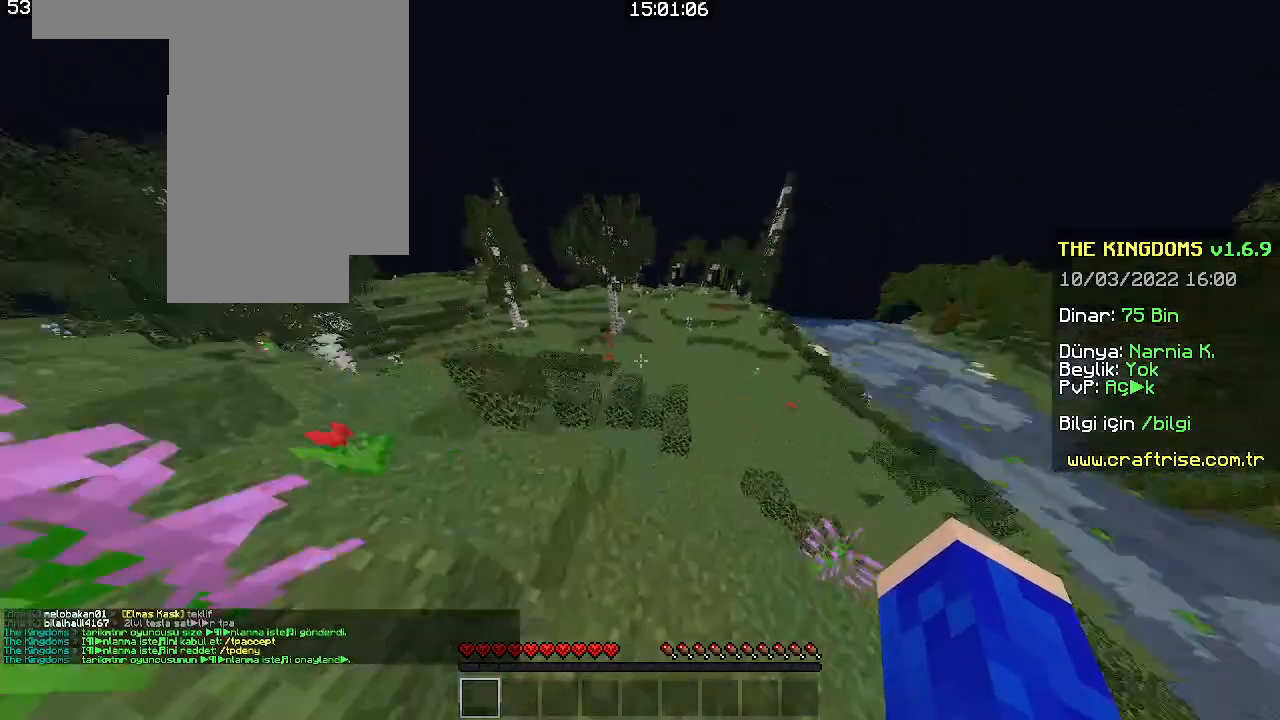
{"keys": ["space", "w"], "mouse": []}
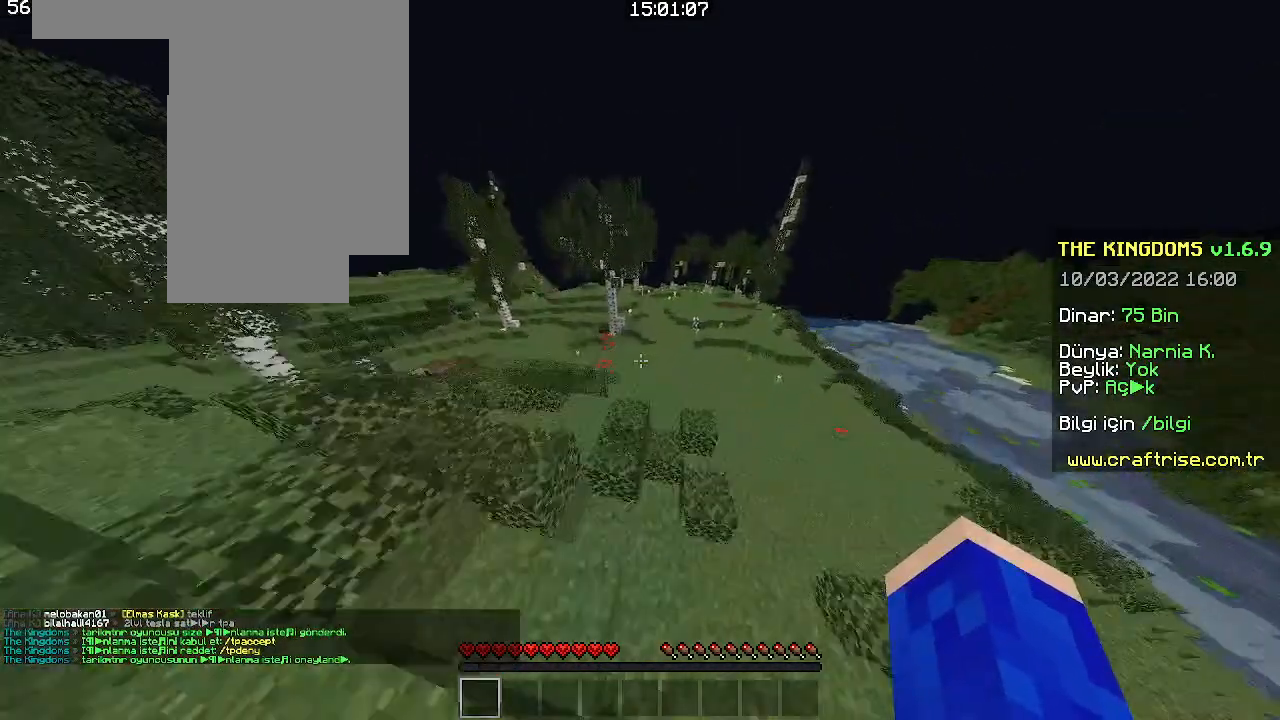
{"keys": ["a", "w"], "mouse": [], "events": [[233, "a", "down"], [266, "space", "up"]]}
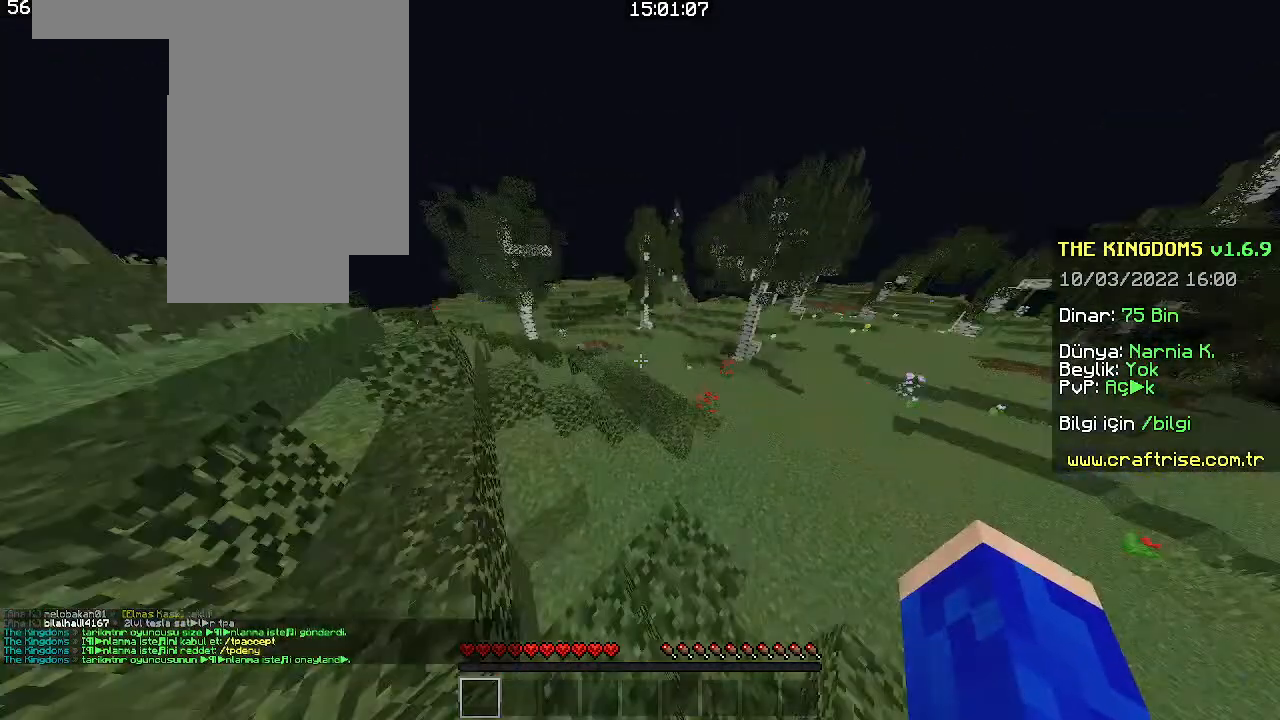
{"keys": ["w"], "mouse": [], "events": [[100, "a", "up"], [100, "space", "down"], [433, "space", "up"]]}
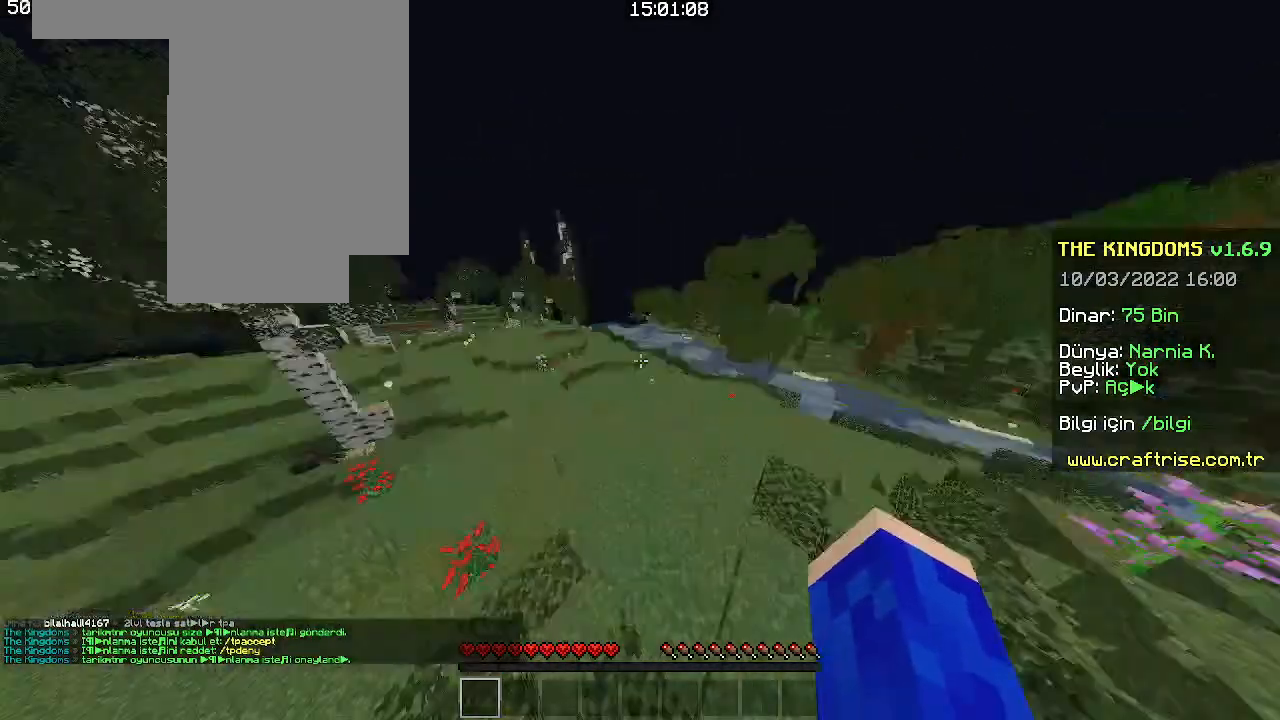
{"keys": ["w"], "mouse": [], "events": [[66, "d", "down"], [300, "d", "up"]]}
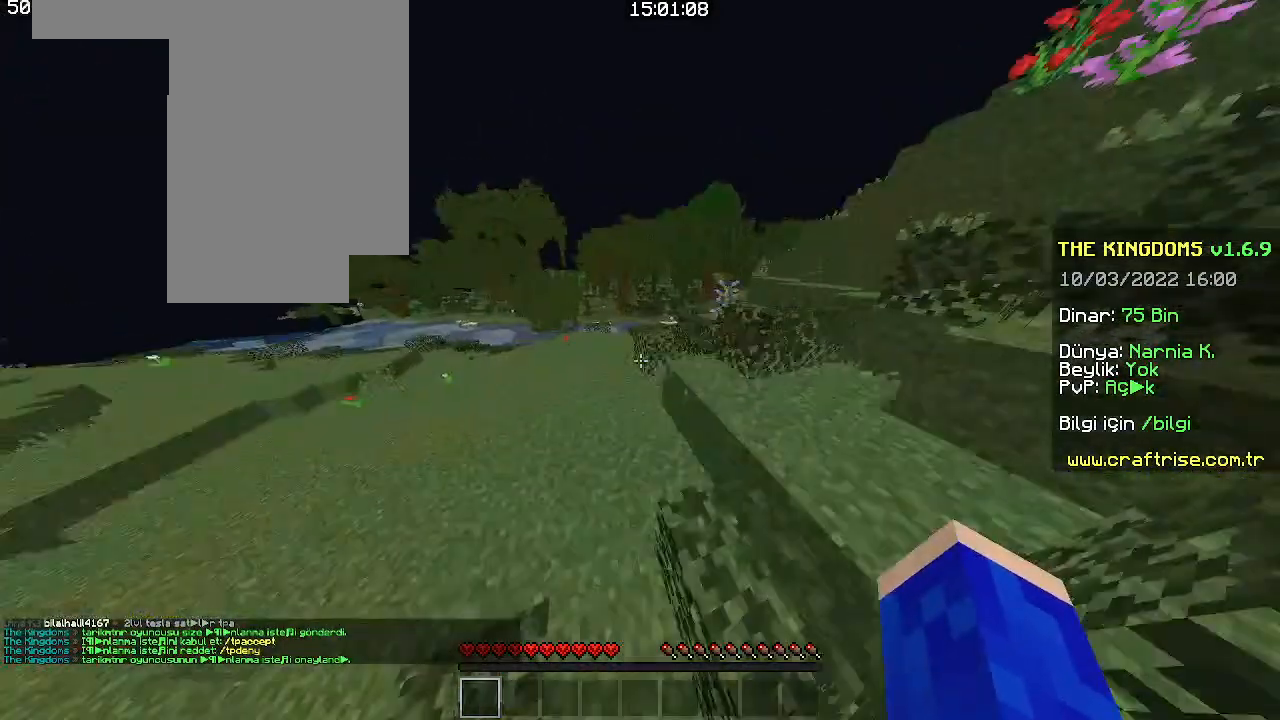
{"keys": ["space", "w"], "mouse": [], "events": [[200, "space", "down"]]}
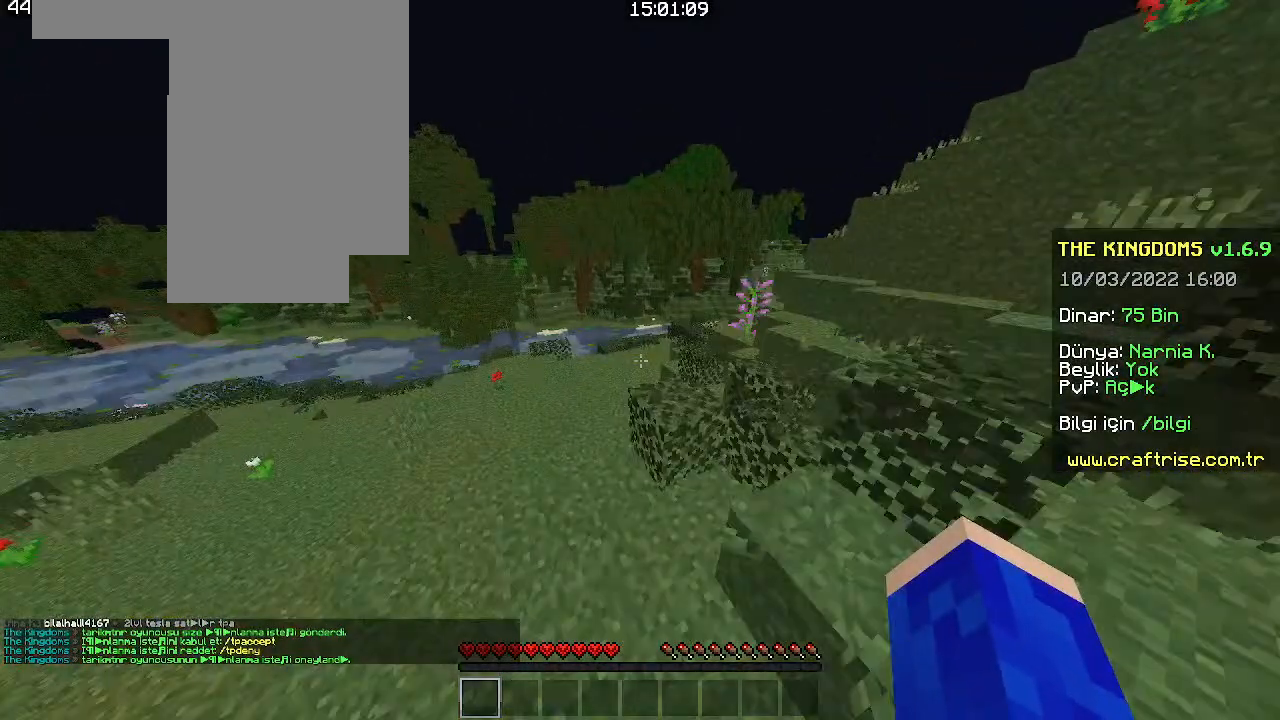
{"keys": ["w"], "mouse": [], "events": [[33, "a", "down"], [33, "space", "up"], [433, "a", "up"]]}
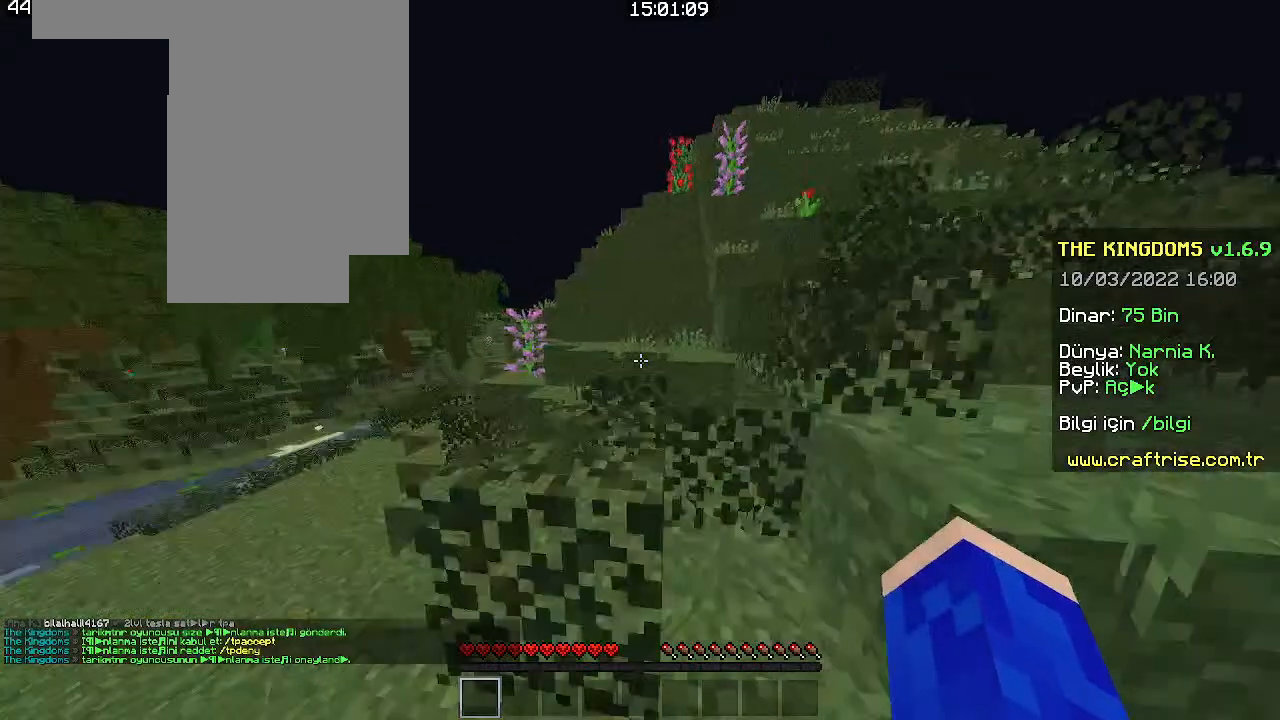
{"keys": [], "mouse": [], "events": [[66, "d", "down"], [66, "space", "down"], [300, "d", "up"], [300, "space", "up"], [433, "w", "up"]]}
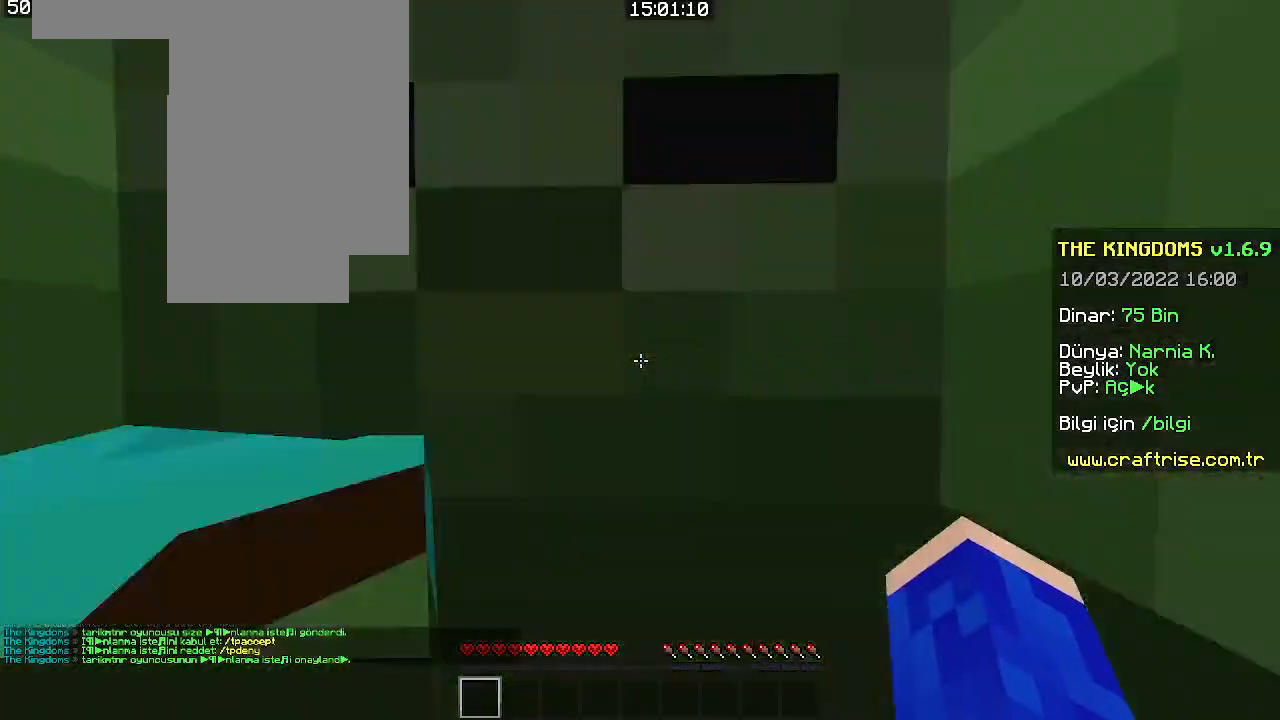
{"keys": ["space", "w"], "mouse": [], "events": [[100, "w", "down"], [466, "space", "down"]]}
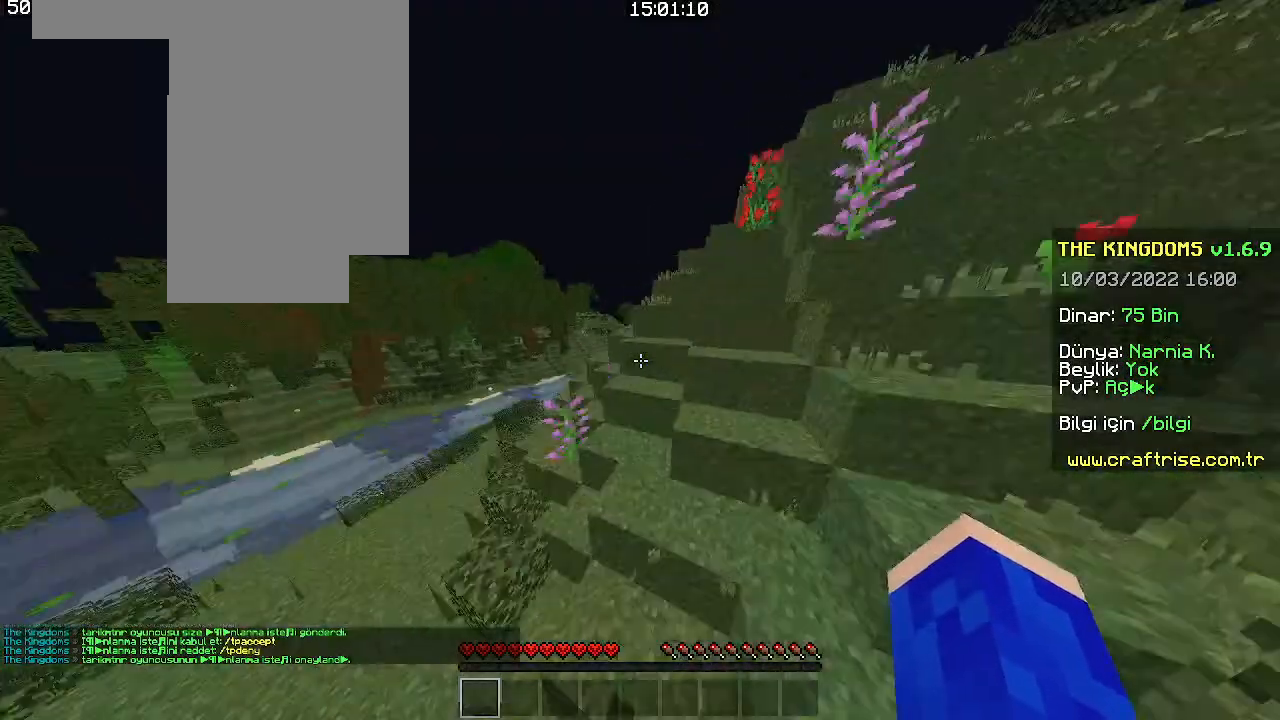
{"keys": ["a", "space", "w"], "mouse": [], "events": [[266, "a", "down"], [266, "space", "up"], [500, "space", "down"]]}
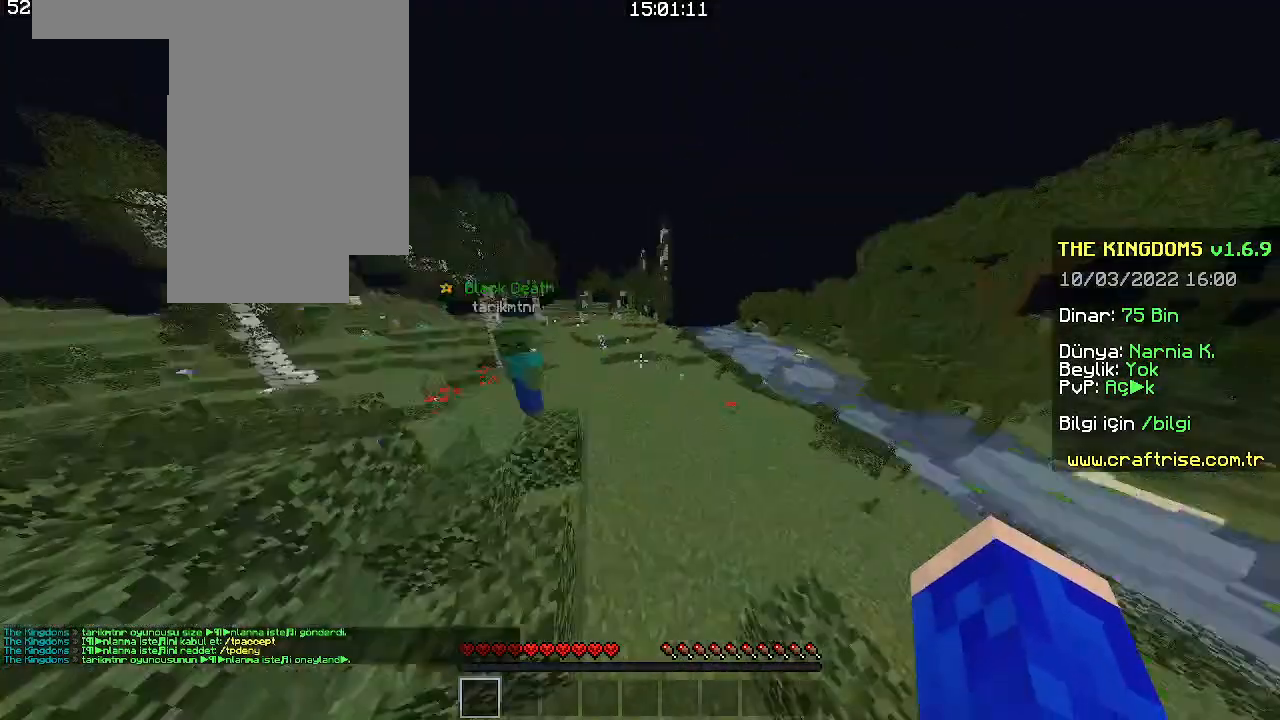
{"keys": ["a", "w"], "mouse": [], "events": [[400, "space", "up"]]}
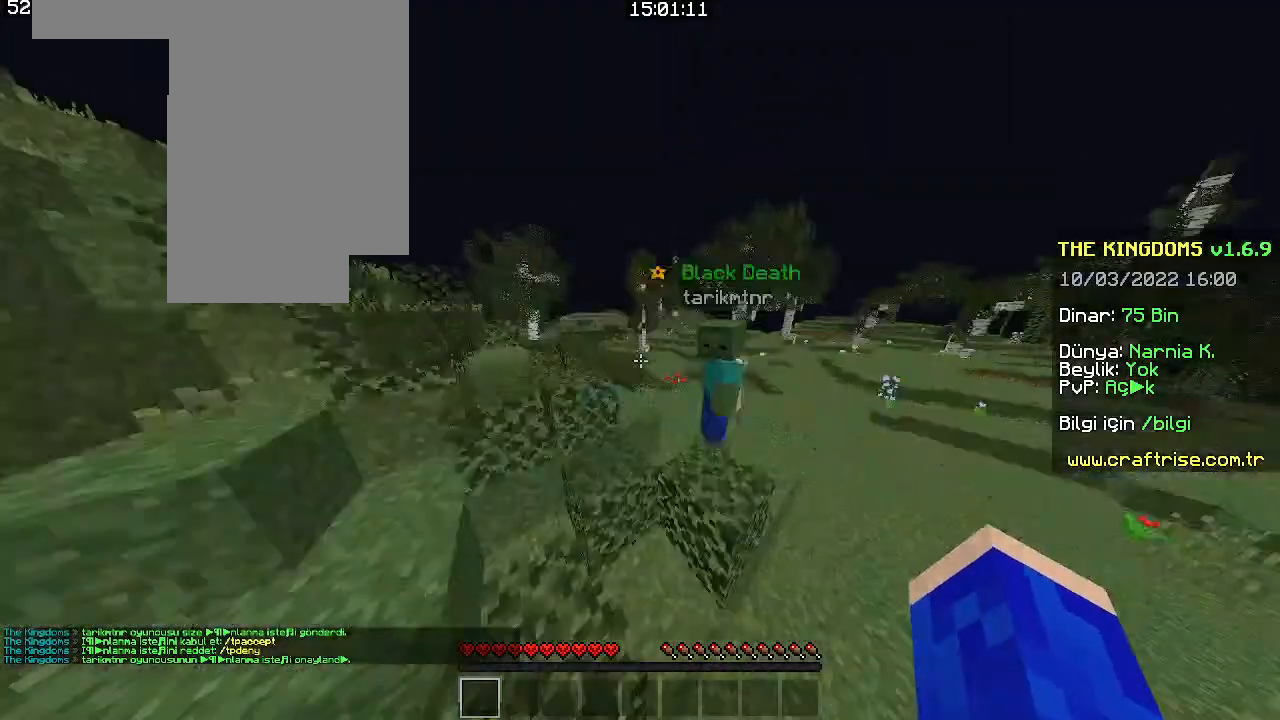
{"keys": ["d", "w"], "mouse": [], "events": [[33, "space", "down"], [100, "a", "up"], [400, "space", "up"], [500, "d", "down"]]}
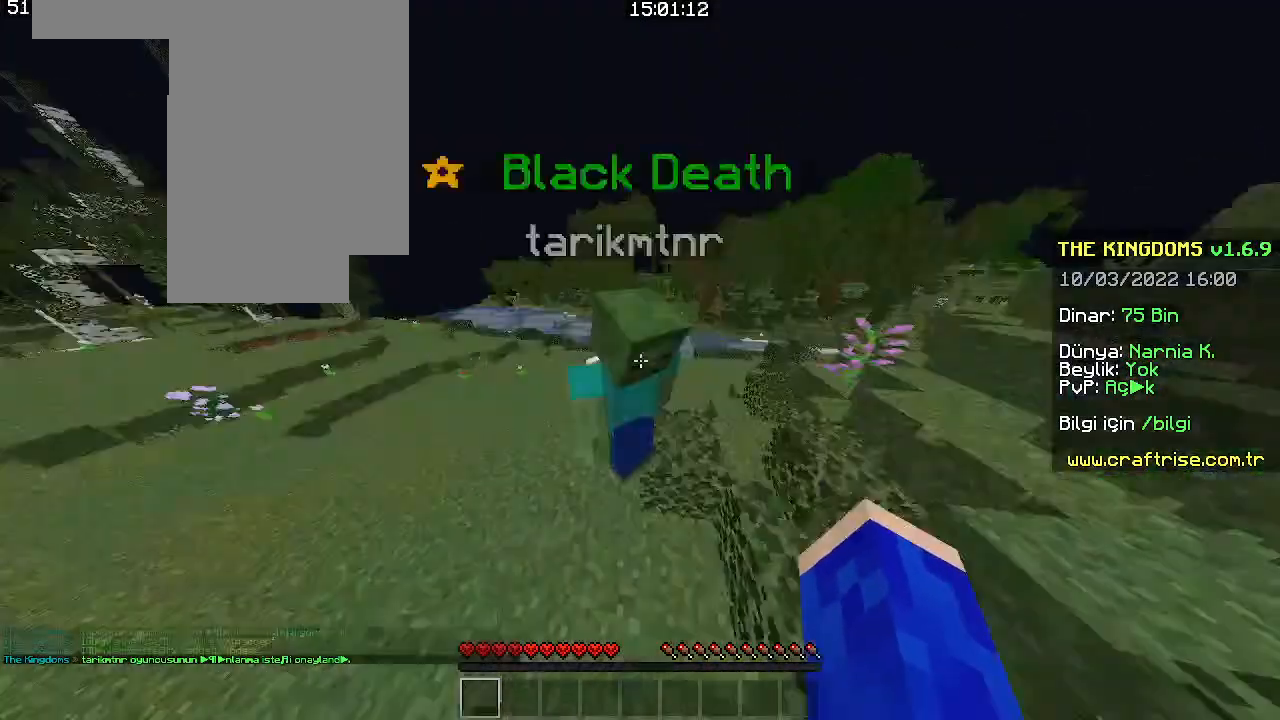
{"keys": ["space"], "mouse": [], "events": [[266, "d", "up"], [266, "space", "down"], [433, "w", "up"]]}
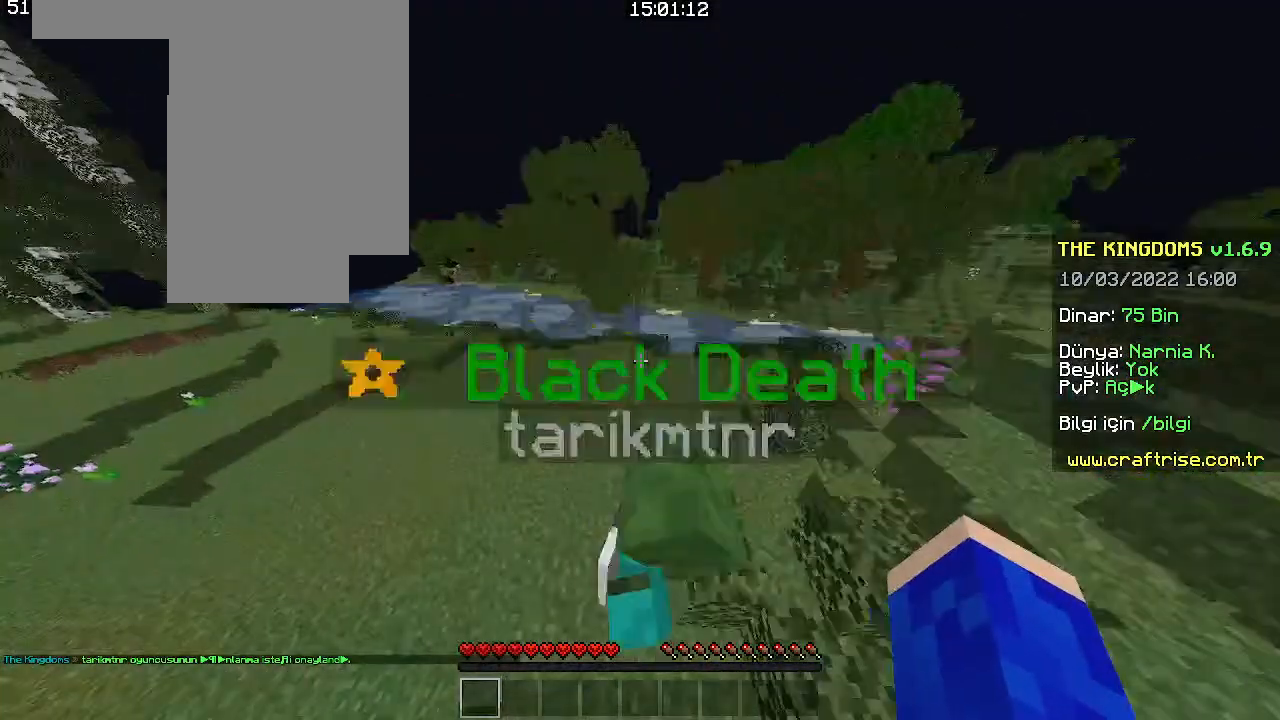
{"keys": ["w"], "mouse": [], "events": [[33, "space", "up"], [400, "w", "down"]]}
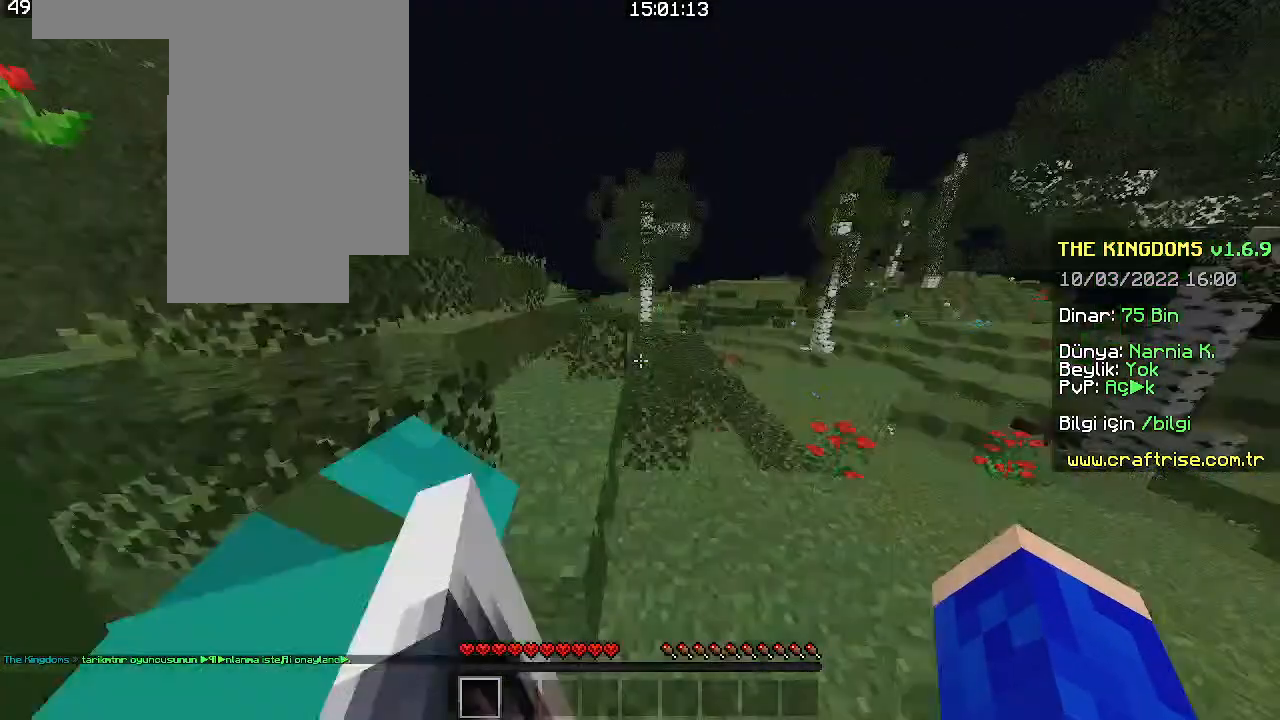
{"keys": ["a", "w"], "mouse": [], "events": [[33, "space", "down"], [266, "a", "down"], [366, "space", "up"]]}
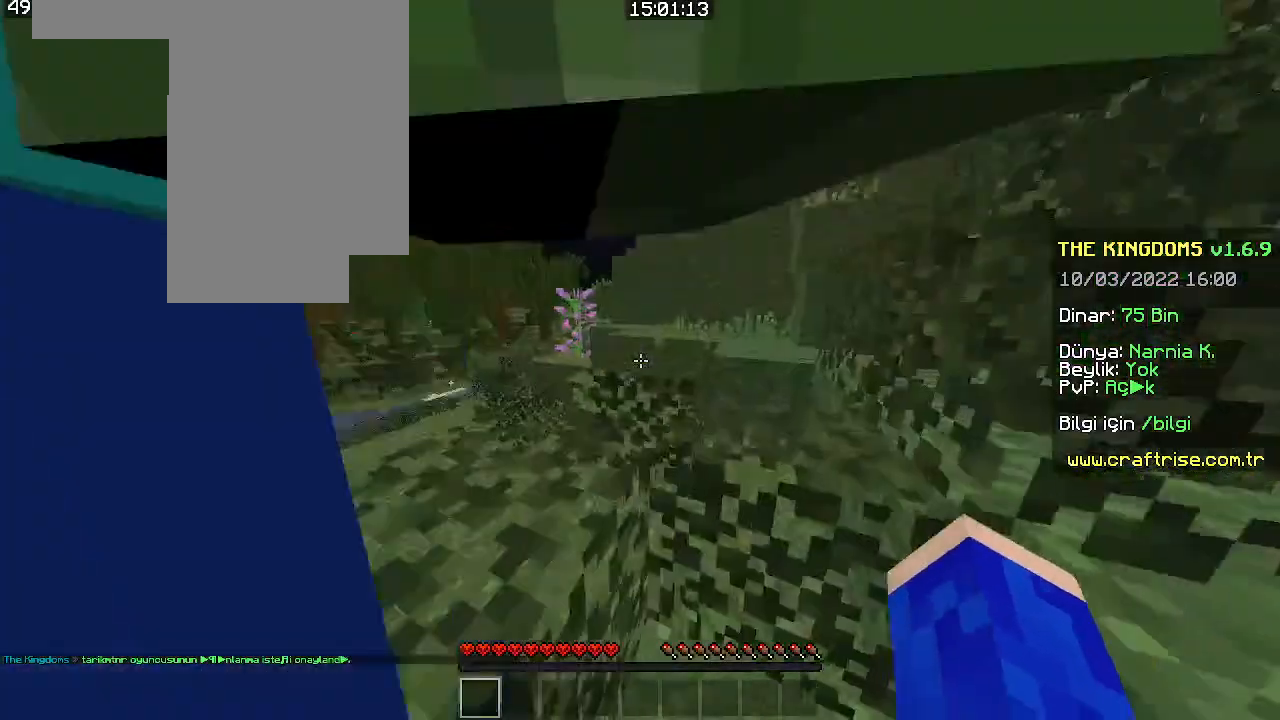
{"keys": ["s"], "mouse": ["left"], "events": [[66, "a", "up"], [66, "w", "up"], [200, "s", "down"], [466, "mouse_left", "down"]]}
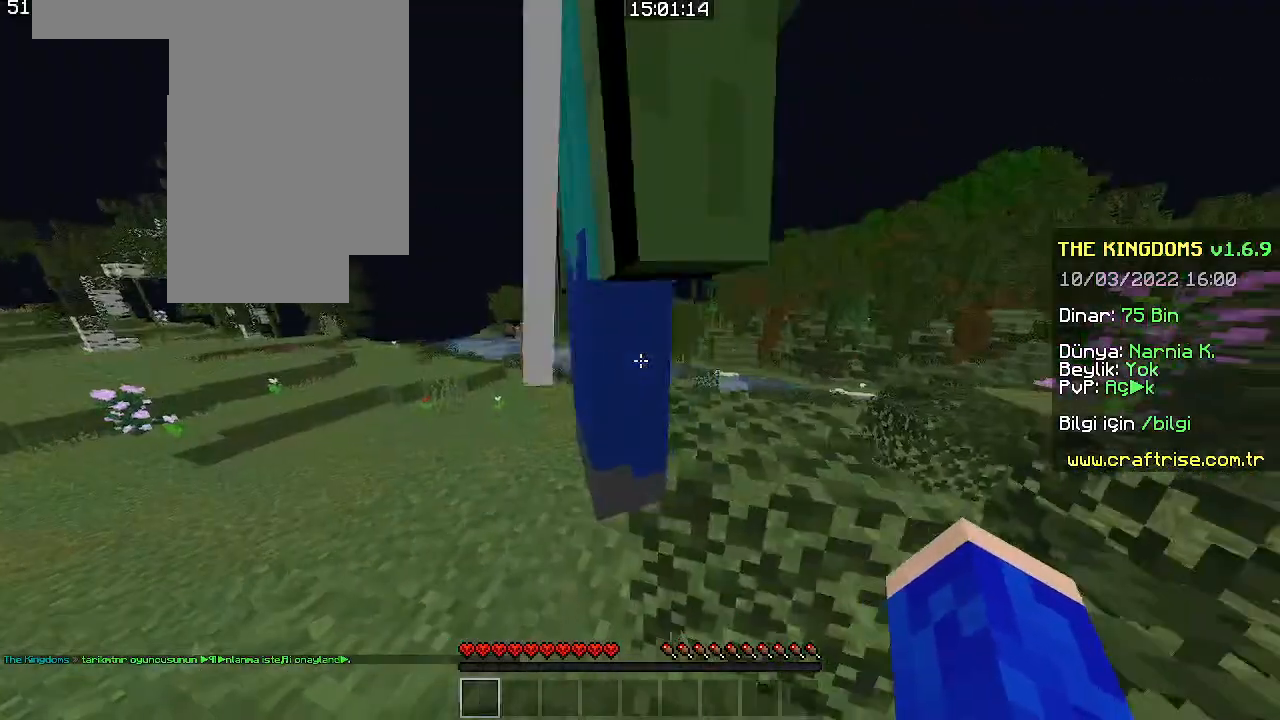
{"keys": [], "mouse": [], "events": [[133, "mouse_left", "up"], [133, "s", "up"]]}
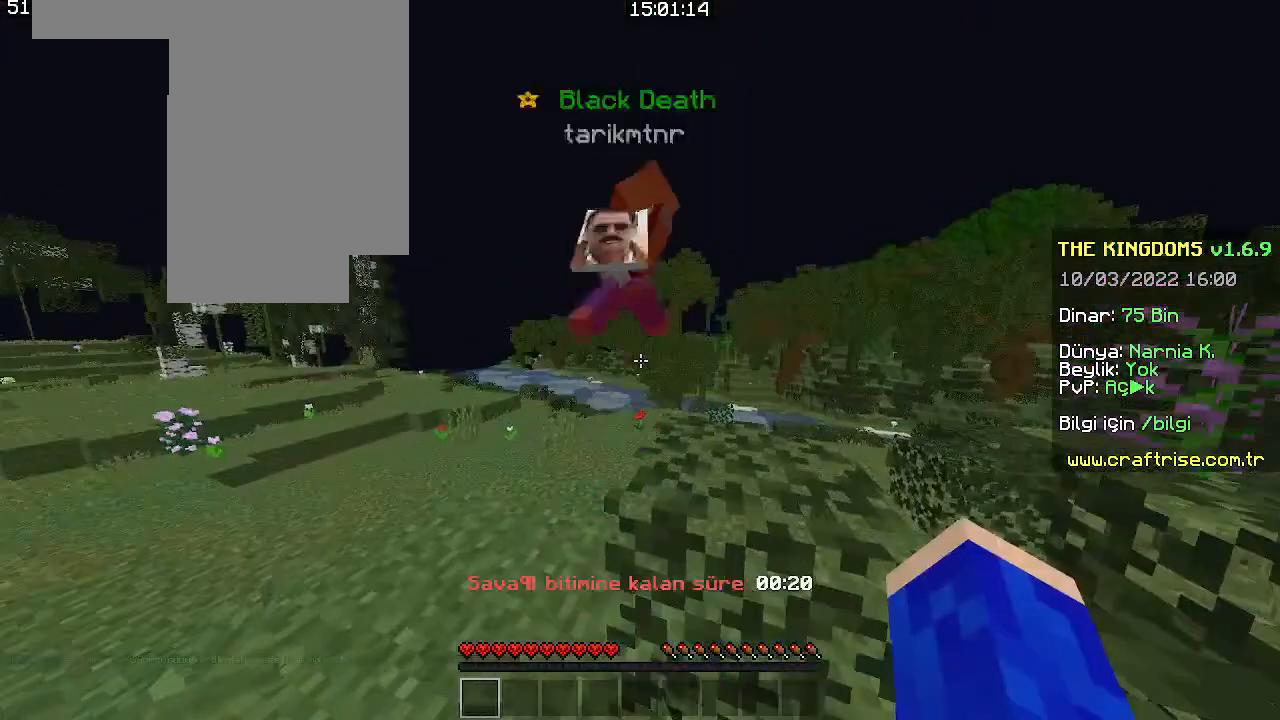
{"keys": ["w"], "mouse": [], "events": [[33, "a", "down"], [166, "w", "down"], [266, "w", "up"], [366, "w", "down"], [466, "a", "up"]]}